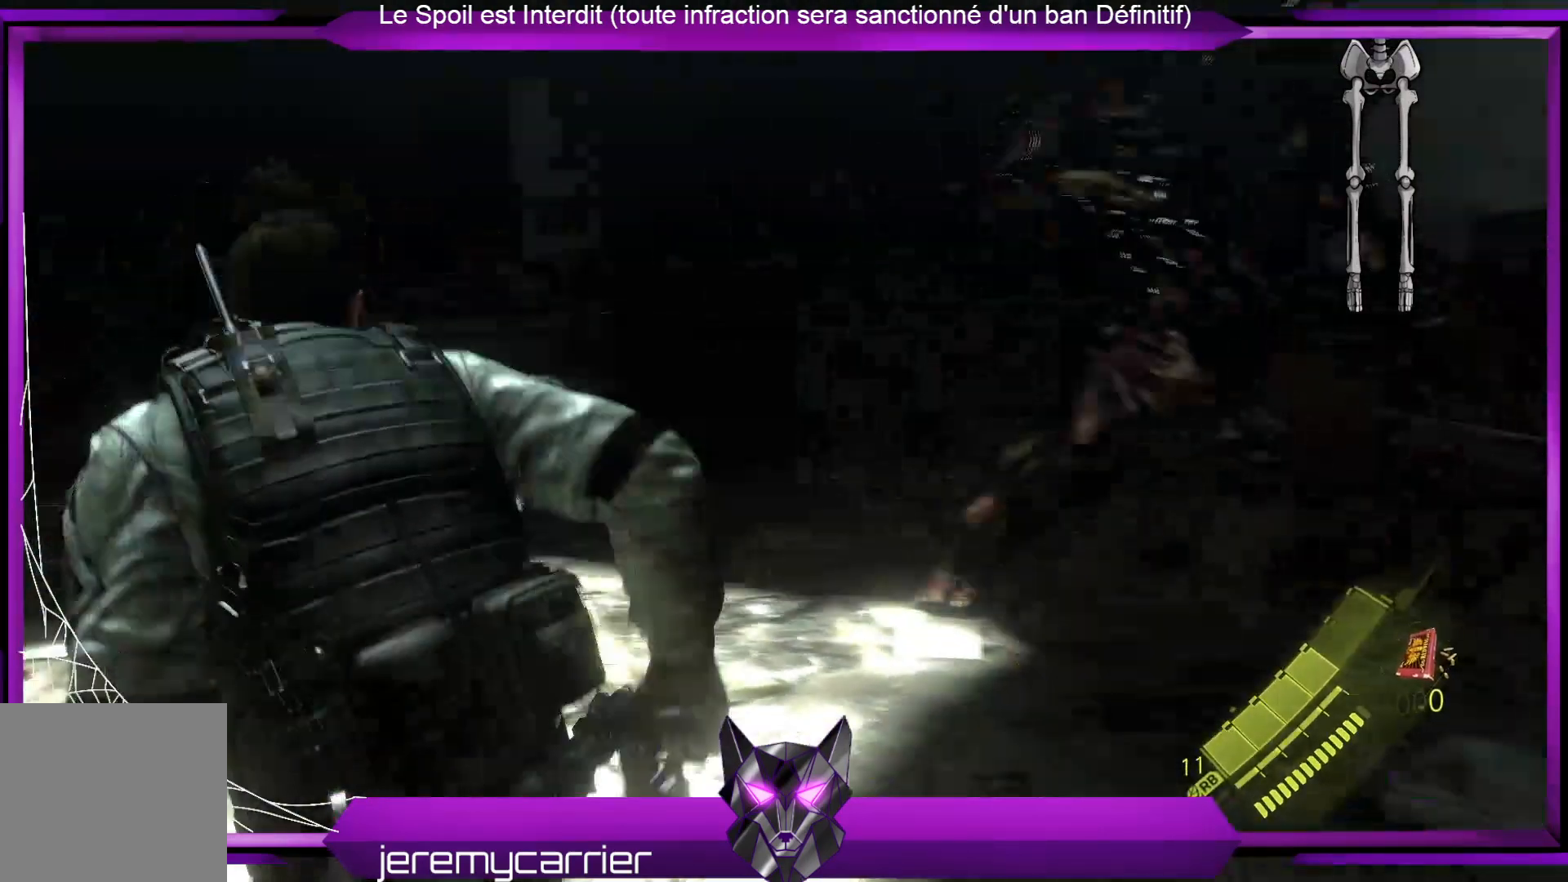
Gameplay with a controller (Xbox layout); each line is a JSON object with the inputs held at the frame after it. "events" lists button and stick changes between this image and that frame as [ms after this image, input, new state], when the widget could be followed in between.
{"buttons": [], "left_stick": "left", "right_stick": "center", "events": [[33, "right_stick", "center"], [234, "right_stick", "right"], [501, "right_stick", "center"]]}
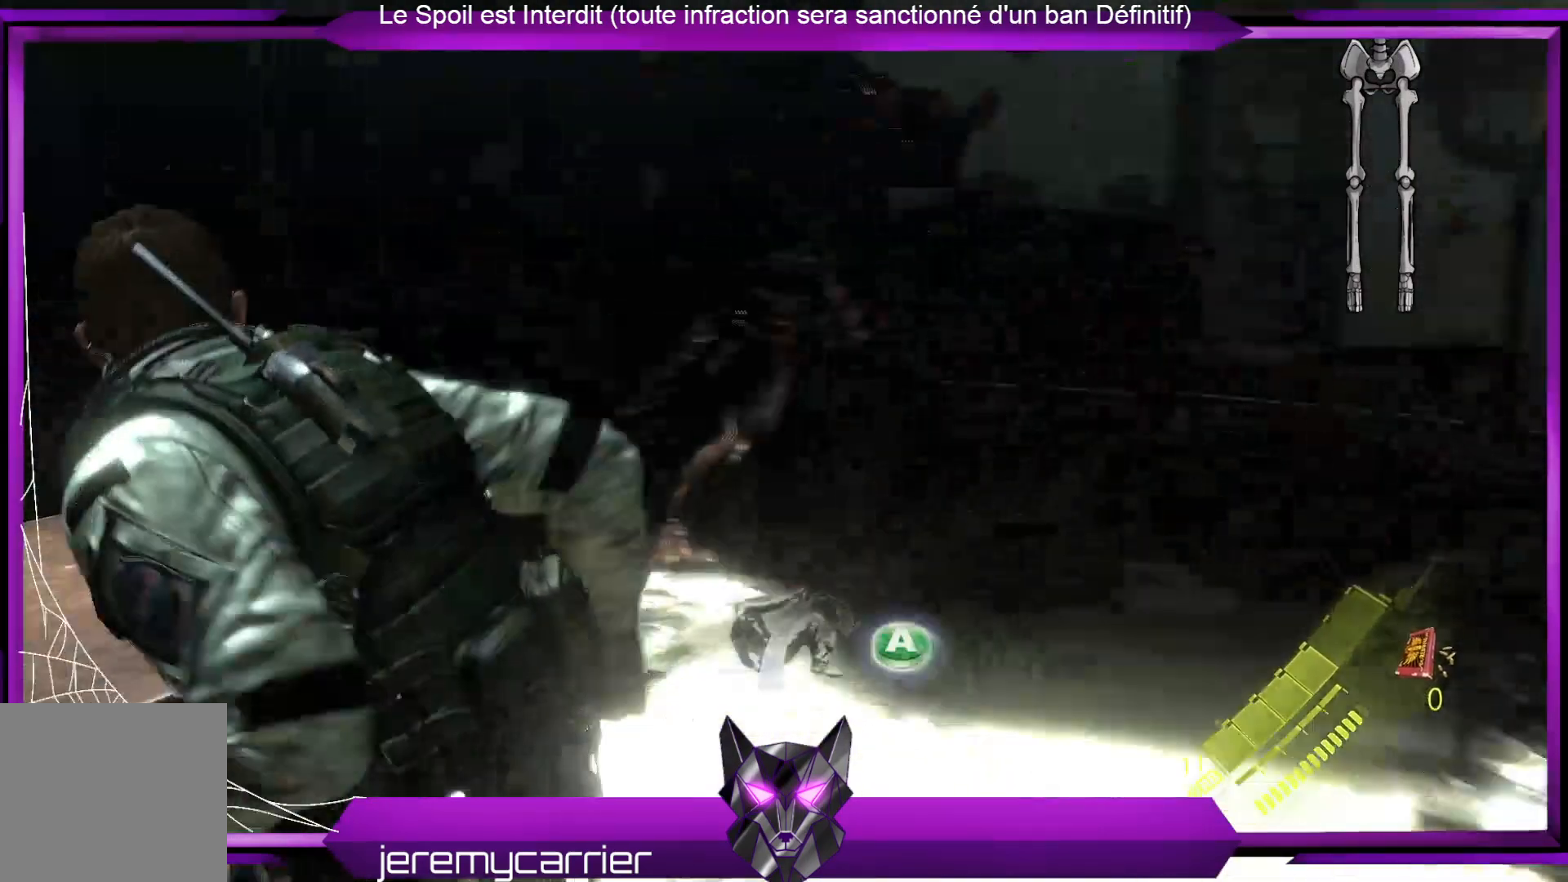
{"buttons": [], "left_stick": "down", "right_stick": "center", "events": [[134, "left_stick", "down-left"], [268, "right_stick", "right"], [368, "right_stick", "center"], [401, "left_stick", "down"]]}
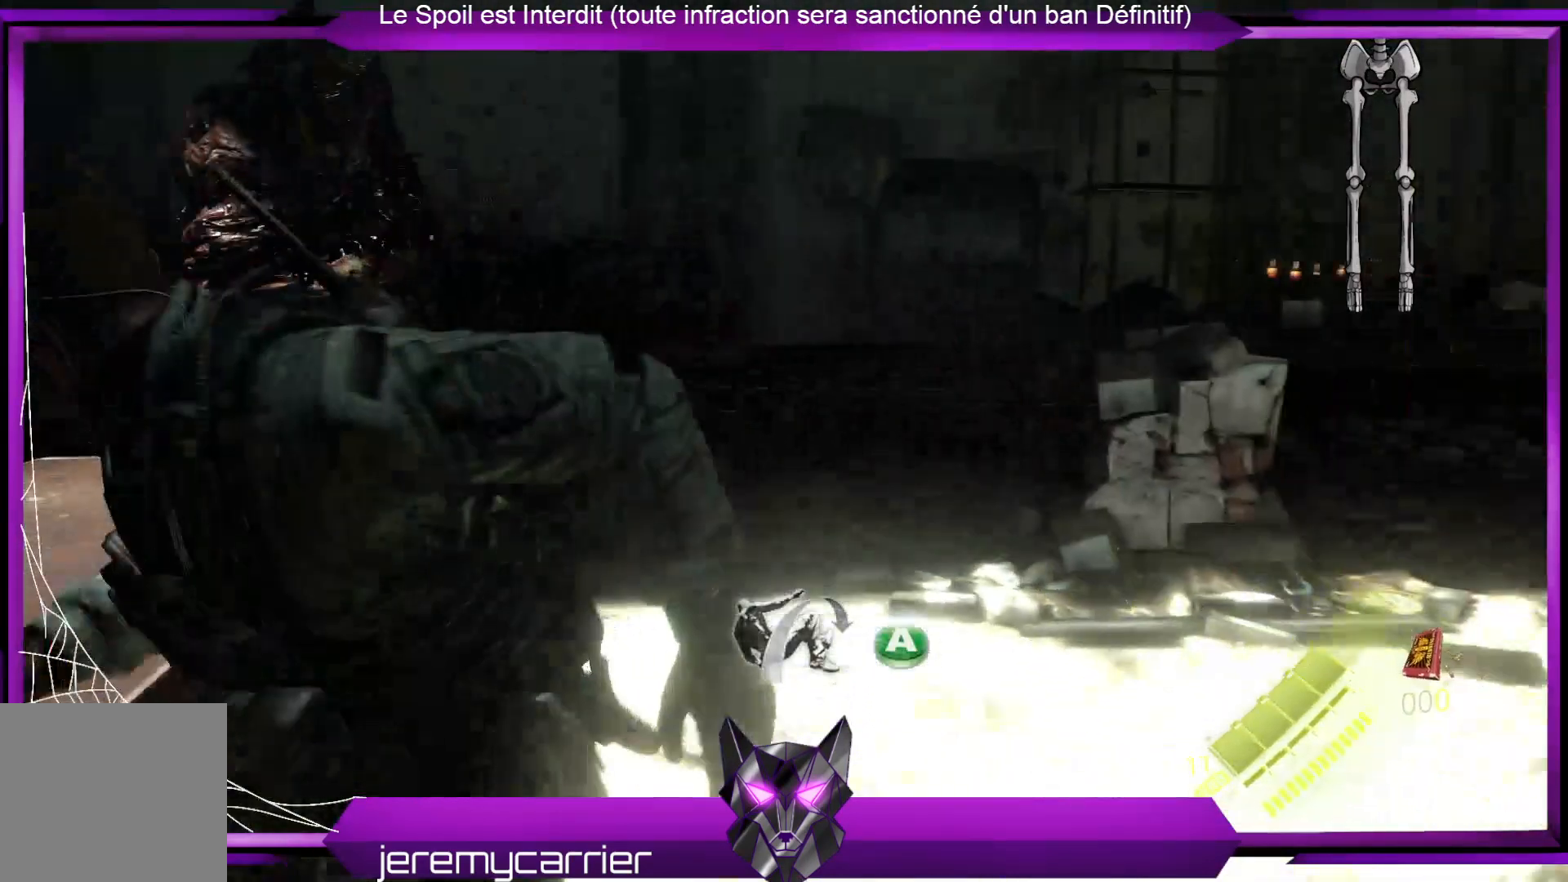
{"buttons": [], "left_stick": "down-left", "right_stick": "center", "events": [[134, "right_stick", "left"], [301, "right_stick", "center"], [368, "left_stick", "down-left"]]}
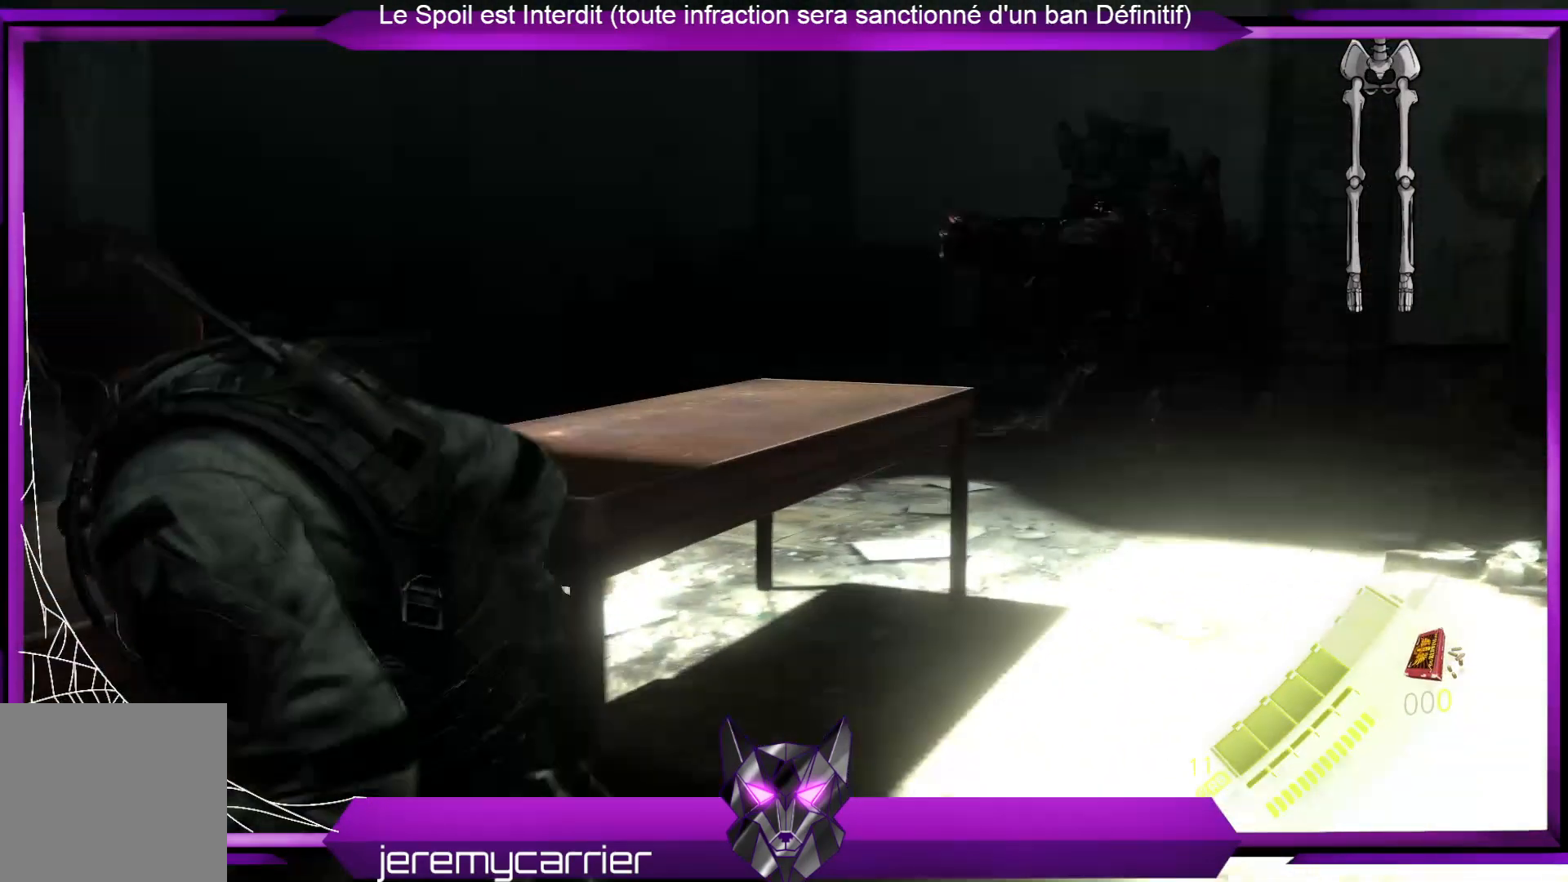
{"buttons": [], "left_stick": "up", "right_stick": "right", "events": [[434, "right_stick", "right"], [467, "left_stick", "up"]]}